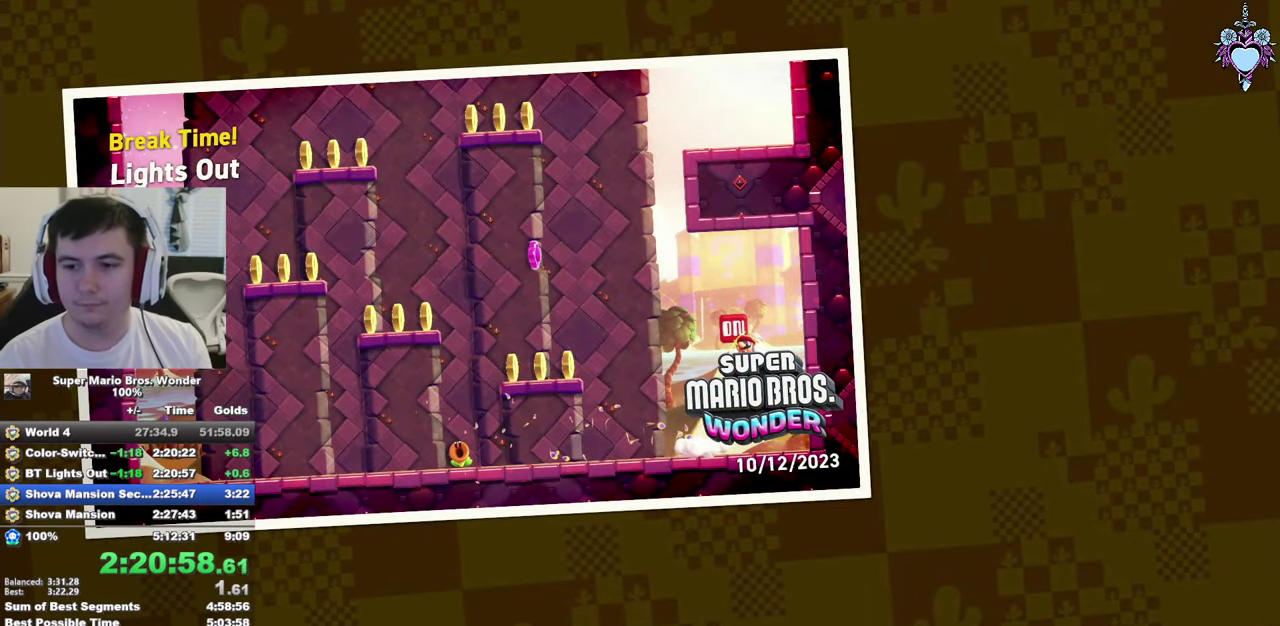
Gameplay with a controller (PlayStation layout); each line is a JSON object with the inputs held at the frame after it. "events" lists button and stick changes between this image and that frame as [ms after this image, input, new state], when the widget could be followed in between. This overlay highlights the sticks when they move; stick clicks (L3 R3) are not distinguishable. Not read: L3 R3.
{"buttons": [], "left_stick": "center", "right_stick": "center", "events": [[17, "CROSS", "up"], [33, "SQUARE", "up"]]}
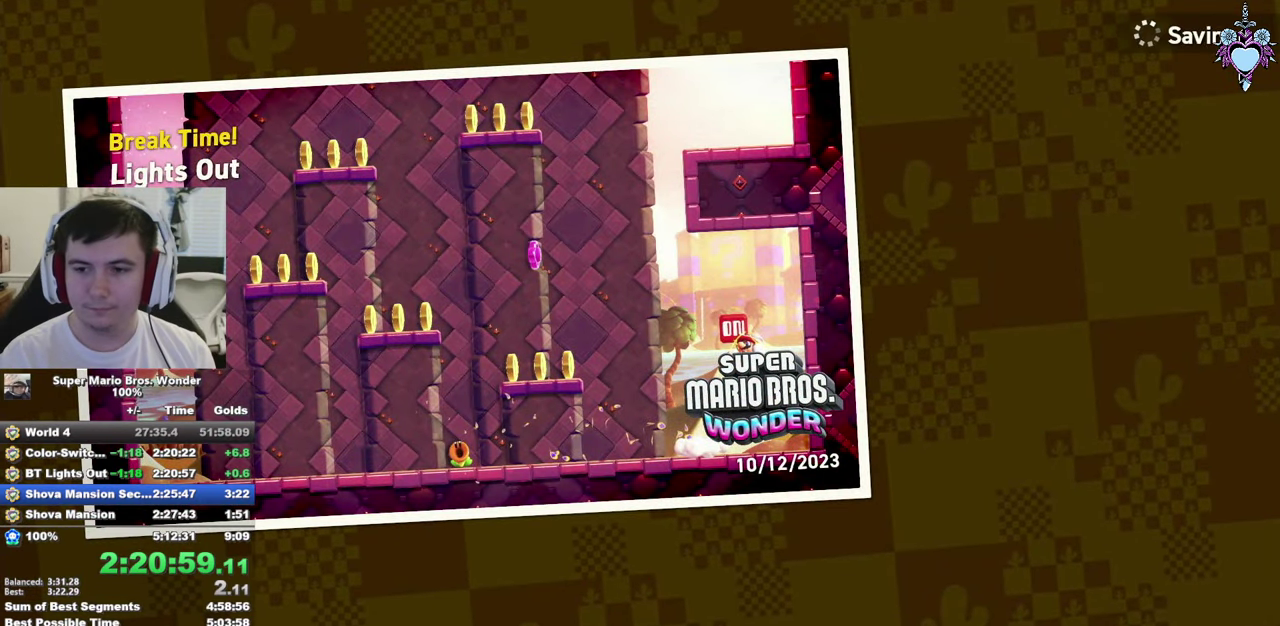
{"buttons": [], "left_stick": "center", "right_stick": "center", "events": []}
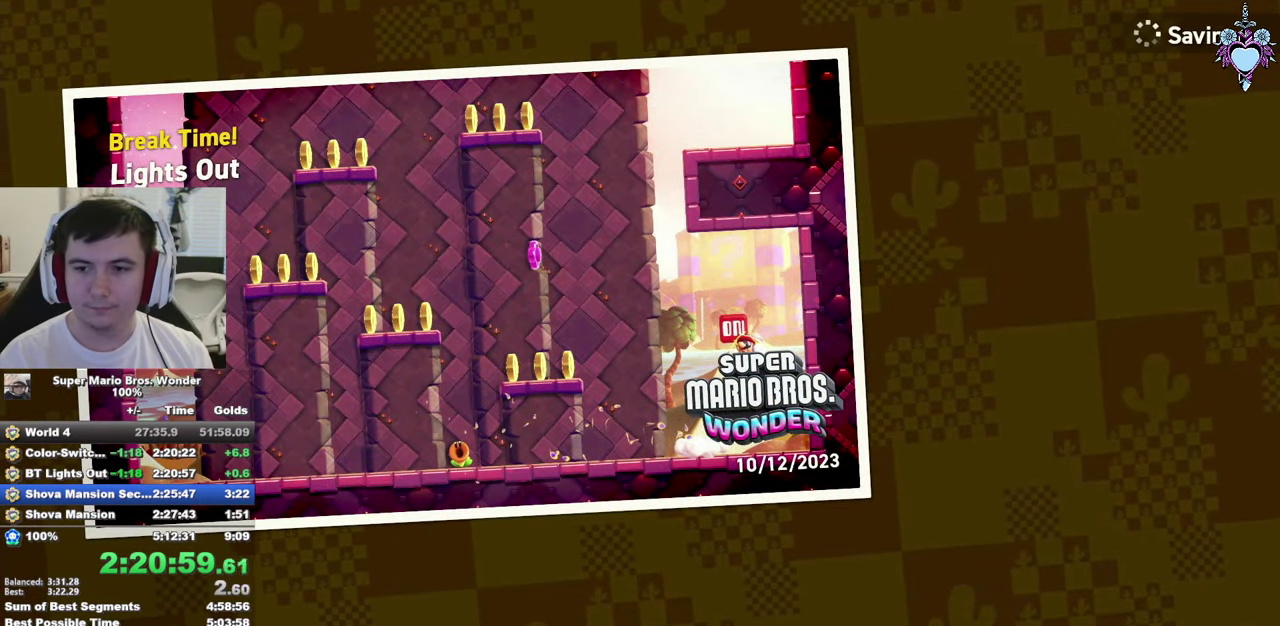
{"buttons": [], "left_stick": "center", "right_stick": "center", "events": [[217, "CROSS", "down"], [333, "CROSS", "up"], [433, "CROSS", "down"], [500, "CROSS", "up"]]}
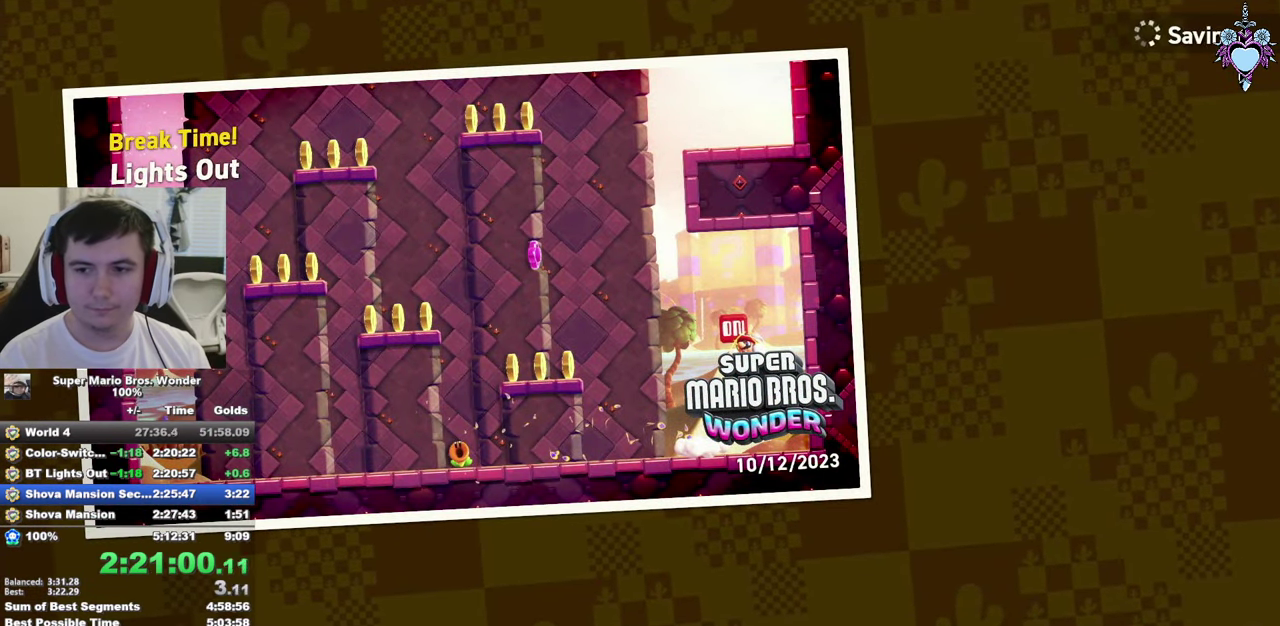
{"buttons": ["CROSS"], "left_stick": "center", "right_stick": "center", "events": [[117, "CROSS", "down"], [217, "CROSS", "up"], [283, "CROSS", "down"], [383, "CROSS", "up"], [450, "CROSS", "down"]]}
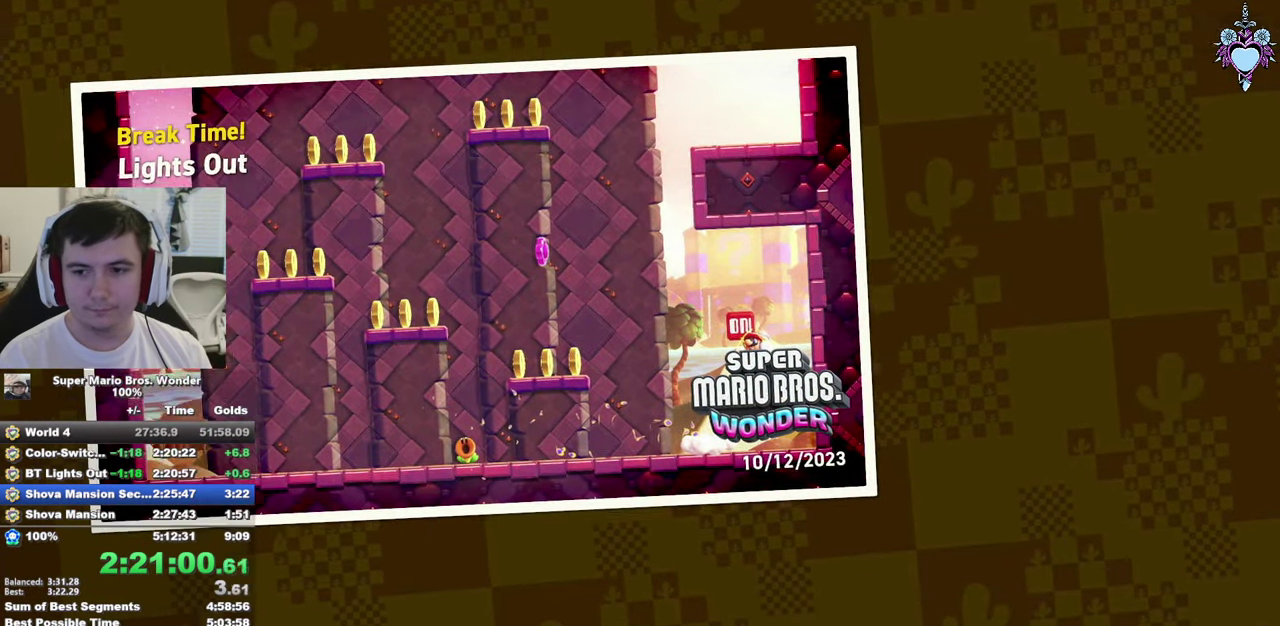
{"buttons": ["CROSS"], "left_stick": "center", "right_stick": "center", "events": [[50, "CROSS", "up"], [133, "CROSS", "down"], [233, "CROSS", "up"], [300, "CROSS", "down"], [383, "CROSS", "up"], [467, "CROSS", "down"]]}
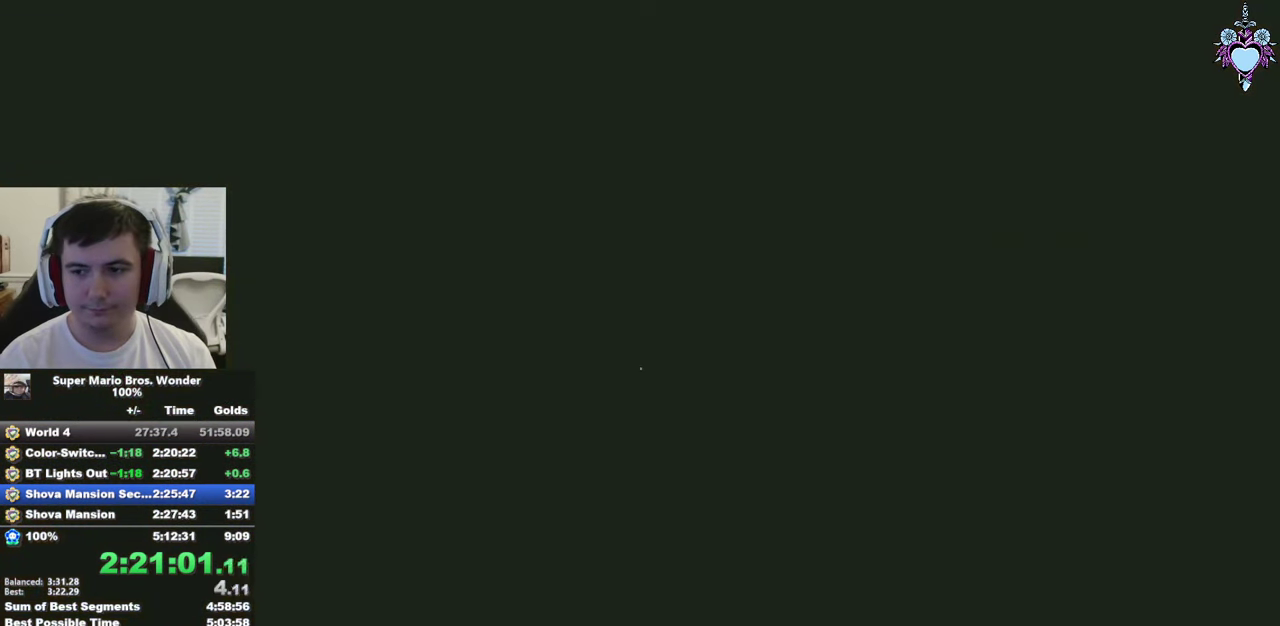
{"buttons": ["SQUARE"], "left_stick": "center", "right_stick": "center", "events": [[67, "SQUARE", "down"], [117, "CROSS", "up"]]}
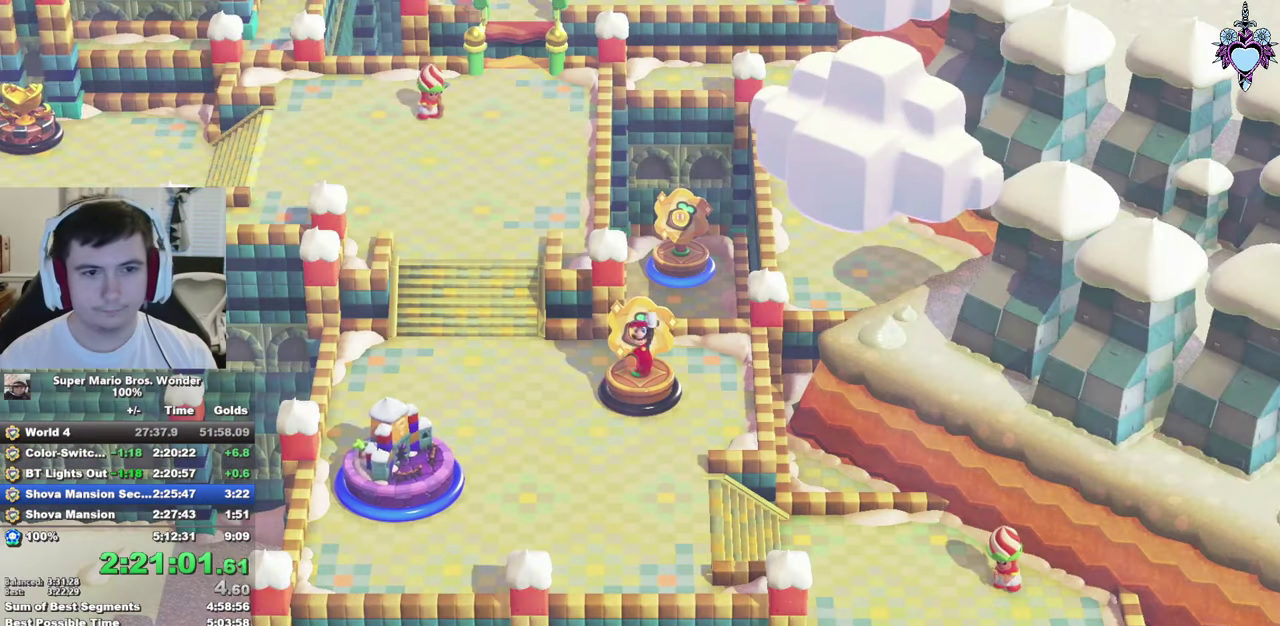
{"buttons": ["SQUARE"], "left_stick": "left", "right_stick": "center", "events": [[383, "left_stick", "left"]]}
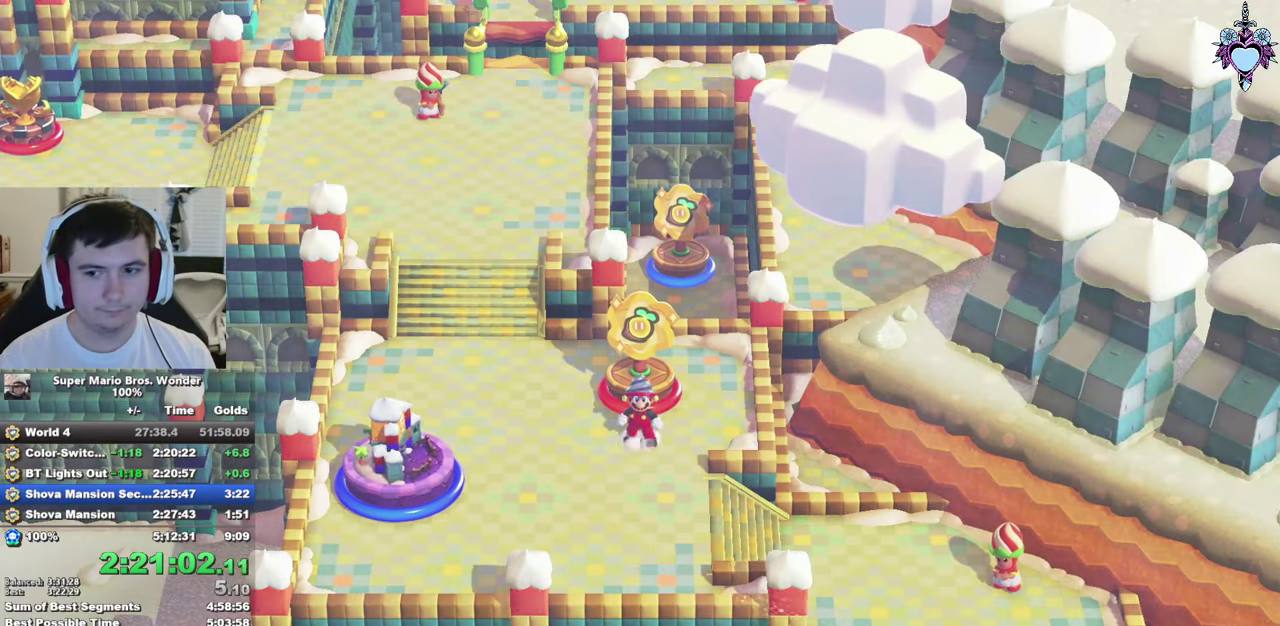
{"buttons": ["SQUARE"], "left_stick": "left", "right_stick": "center", "events": []}
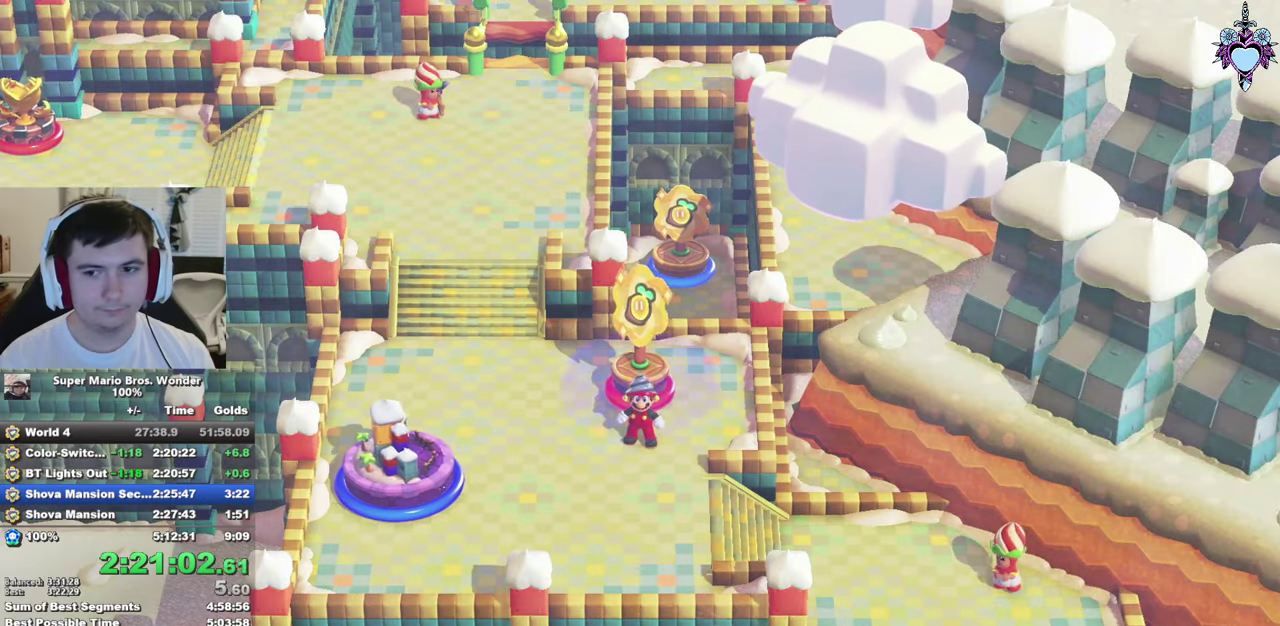
{"buttons": ["SQUARE"], "left_stick": "left", "right_stick": "center", "events": []}
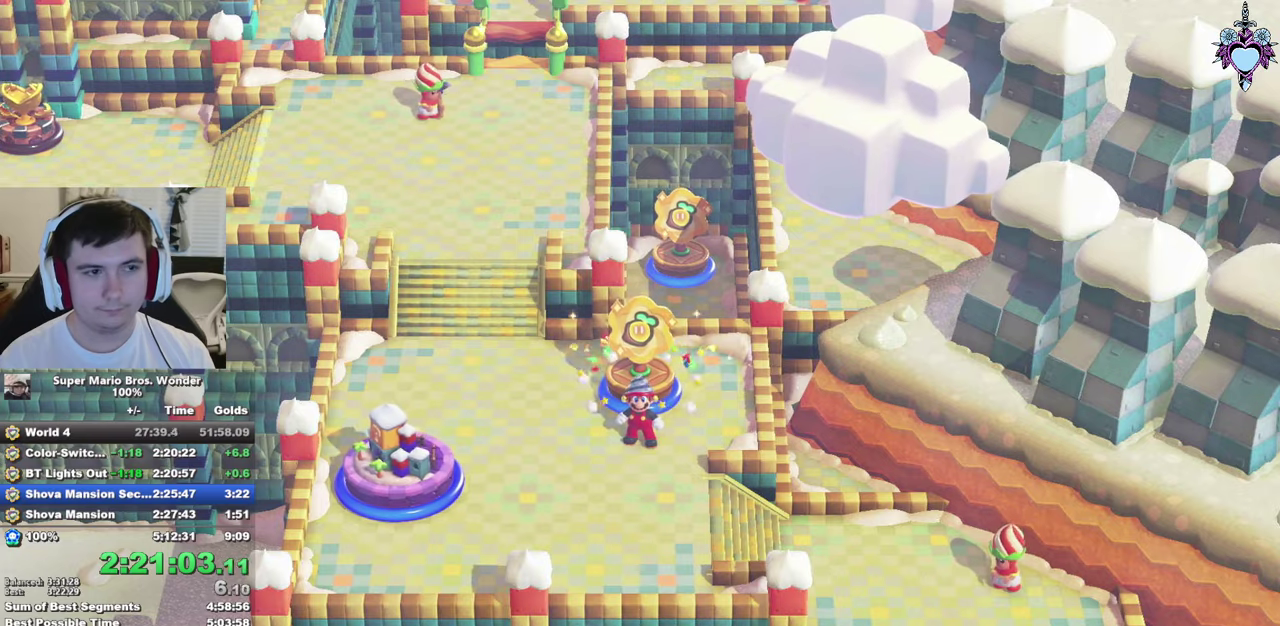
{"buttons": ["SQUARE"], "left_stick": "left", "right_stick": "center", "events": []}
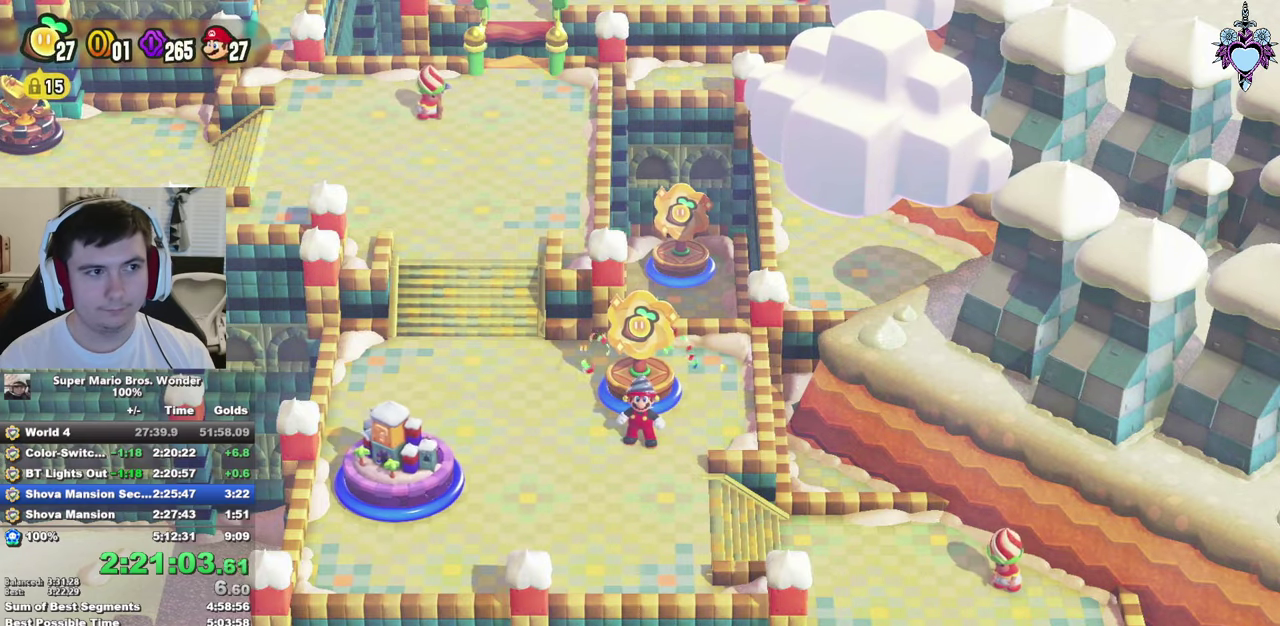
{"buttons": ["SQUARE"], "left_stick": "left", "right_stick": "center", "events": []}
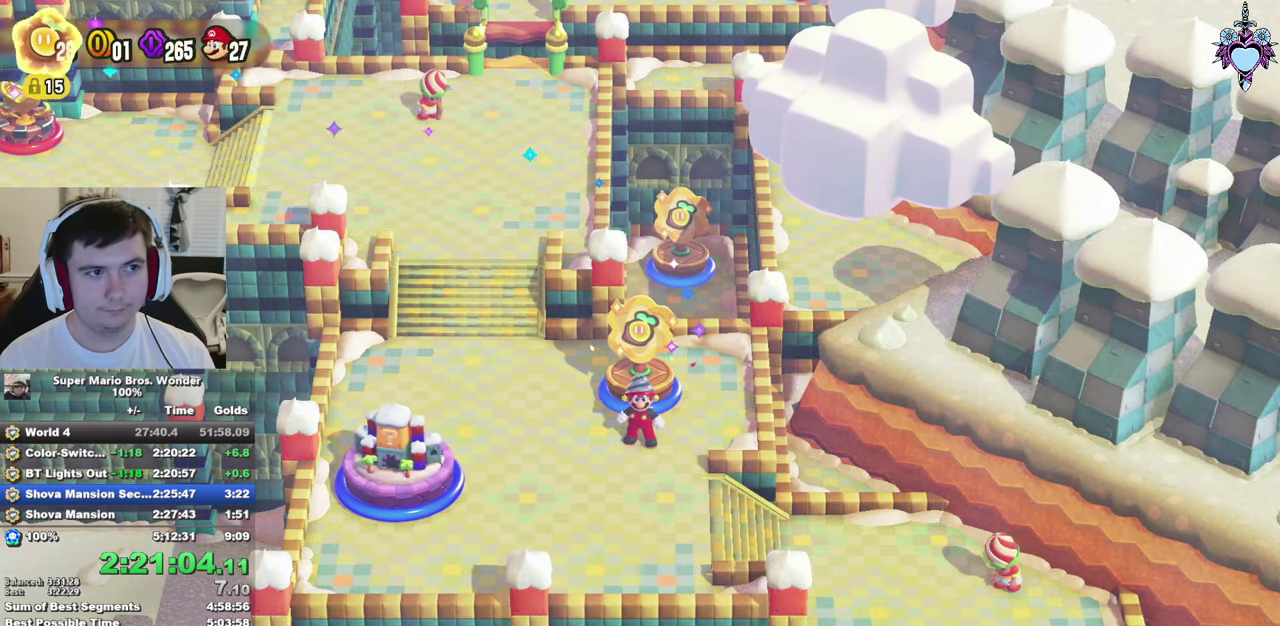
{"buttons": ["SQUARE"], "left_stick": "left", "right_stick": "center", "events": []}
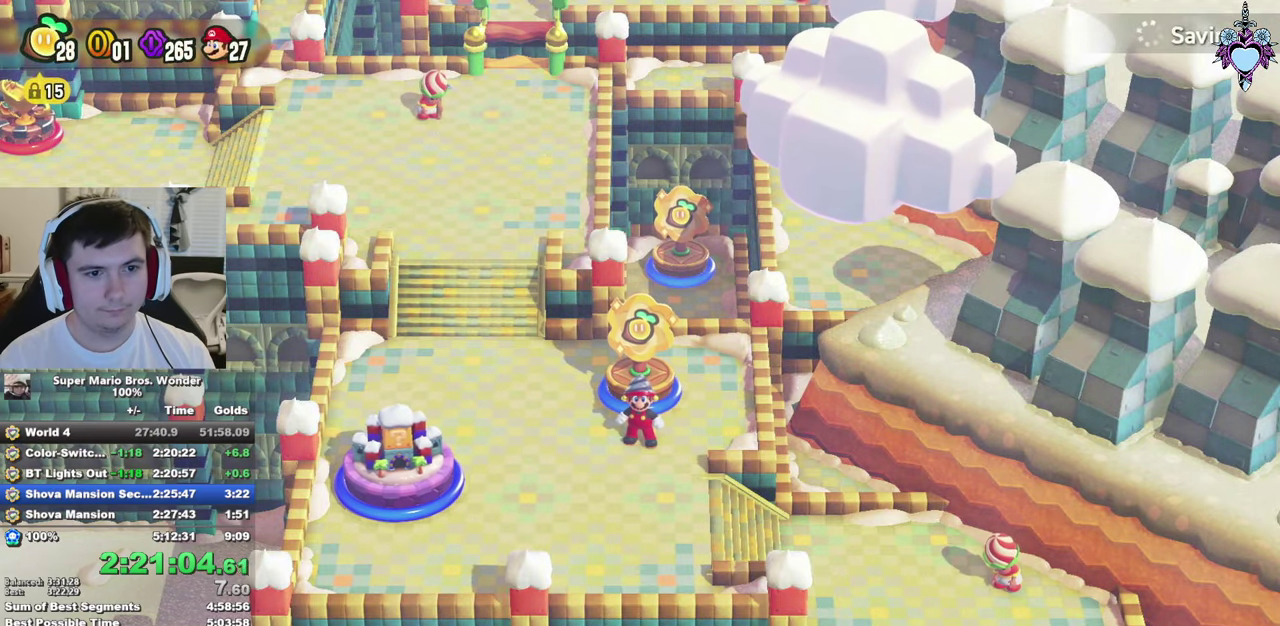
{"buttons": ["SQUARE"], "left_stick": "up-left", "right_stick": "center", "events": [[117, "left_stick", "up-left"]]}
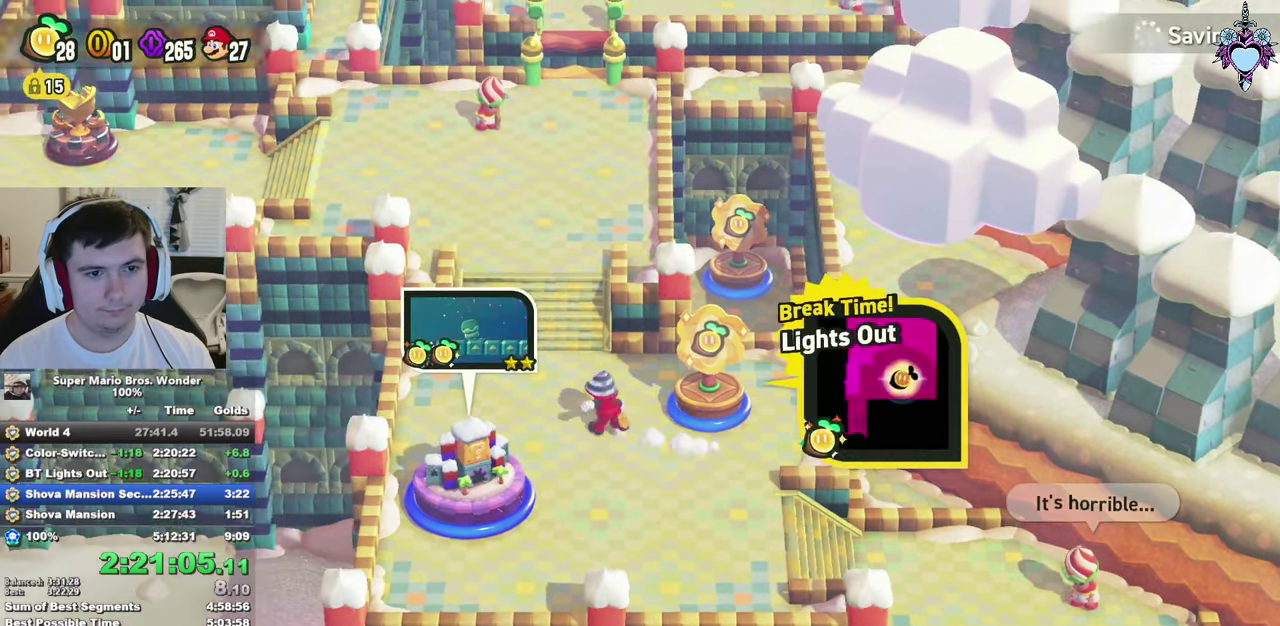
{"buttons": ["SQUARE"], "left_stick": "up", "right_stick": "center", "events": [[34, "left_stick", "up"]]}
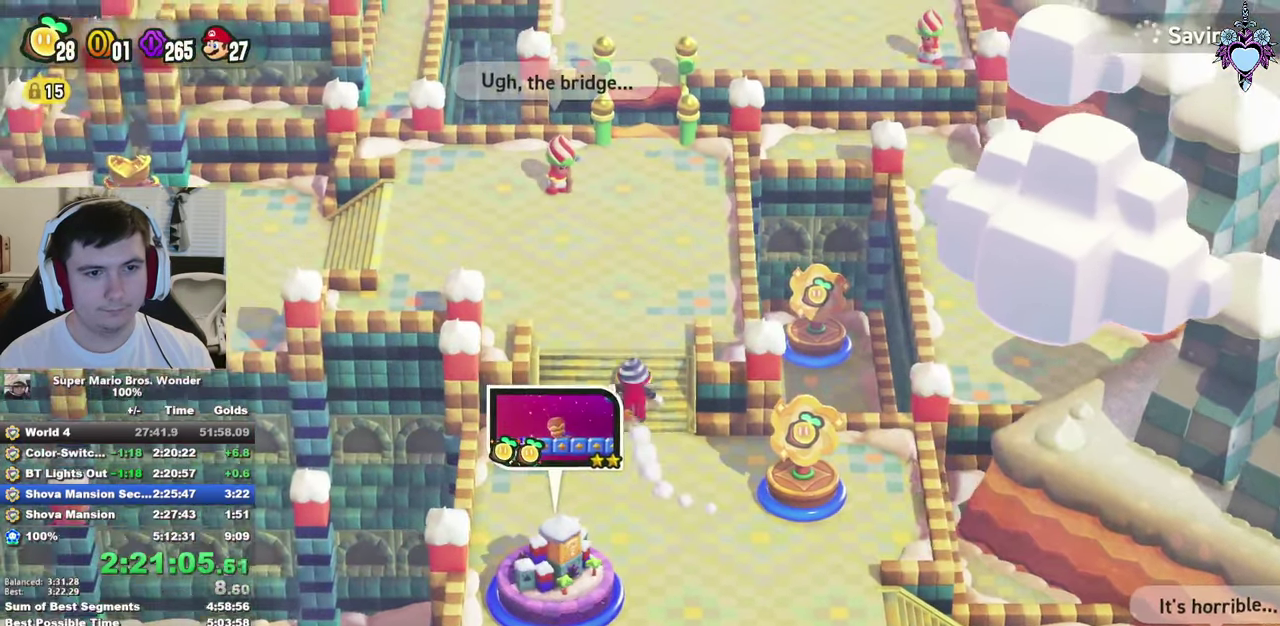
{"buttons": [], "left_stick": "up", "right_stick": "center", "events": [[300, "CROSS", "down"], [367, "SQUARE", "up"], [400, "CROSS", "up"]]}
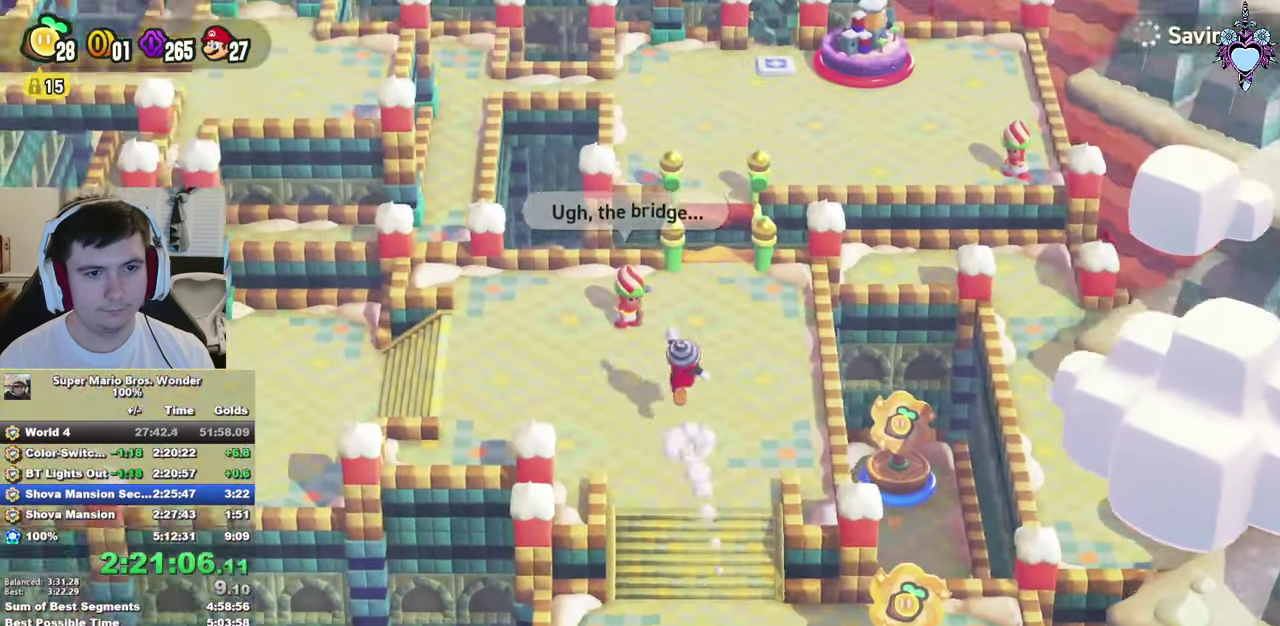
{"buttons": ["CIRCLE"], "left_stick": "center", "right_stick": "center", "events": [[17, "CIRCLE", "down"], [100, "CIRCLE", "up"], [167, "CIRCLE", "down"], [250, "CIRCLE", "up"], [317, "CIRCLE", "down"], [367, "left_stick", "center"], [384, "CIRCLE", "up"], [450, "CIRCLE", "down"]]}
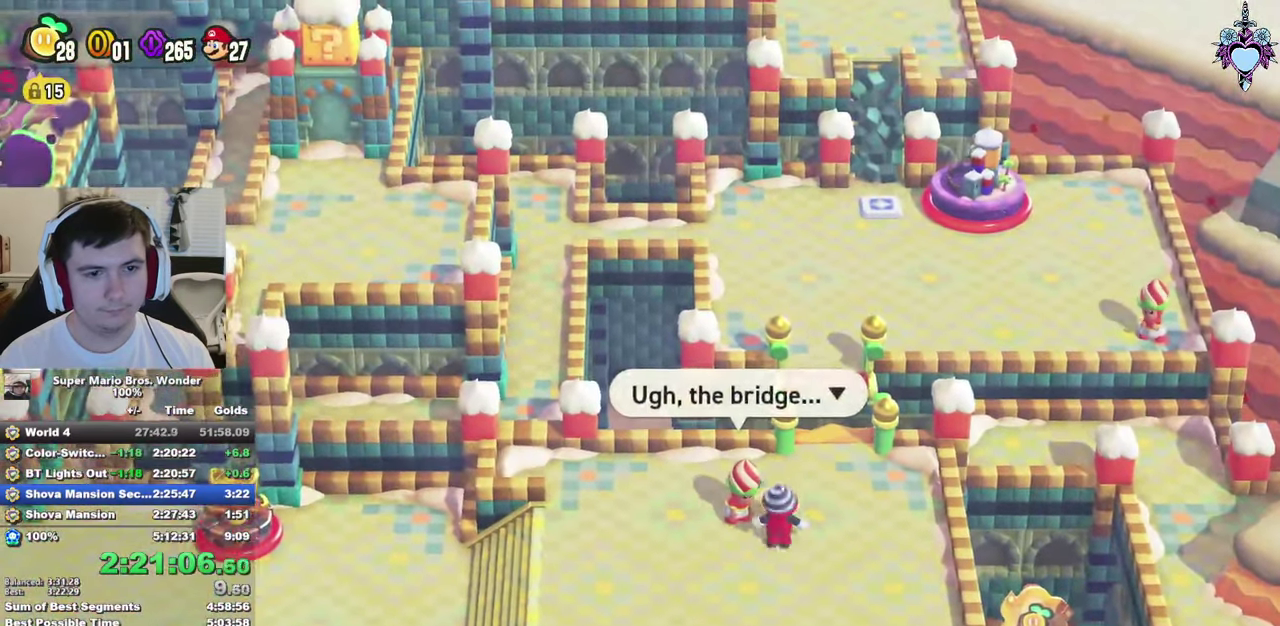
{"buttons": ["CROSS"], "left_stick": "center", "right_stick": "center", "events": [[50, "CIRCLE", "up"], [100, "CIRCLE", "down"], [217, "CIRCLE", "up"], [267, "CIRCLE", "down"], [367, "CROSS", "down"], [434, "CROSS", "up"], [500, "CIRCLE", "up"], [500, "CROSS", "down"]]}
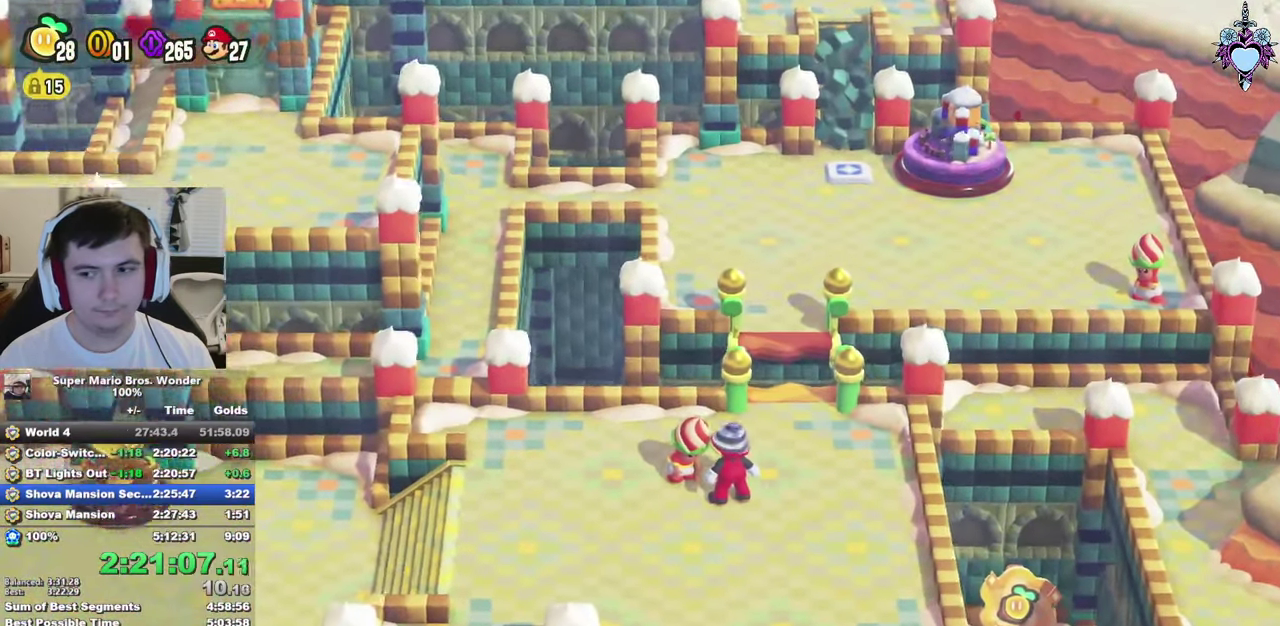
{"buttons": ["CROSS", "CIRCLE"], "left_stick": "center", "right_stick": "center", "events": [[67, "CROSS", "up"], [84, "CIRCLE", "down"], [150, "CIRCLE", "up"], [150, "CROSS", "down"], [234, "CIRCLE", "down"], [334, "CROSS", "up"], [350, "CIRCLE", "up"], [417, "CIRCLE", "down"], [467, "CROSS", "down"]]}
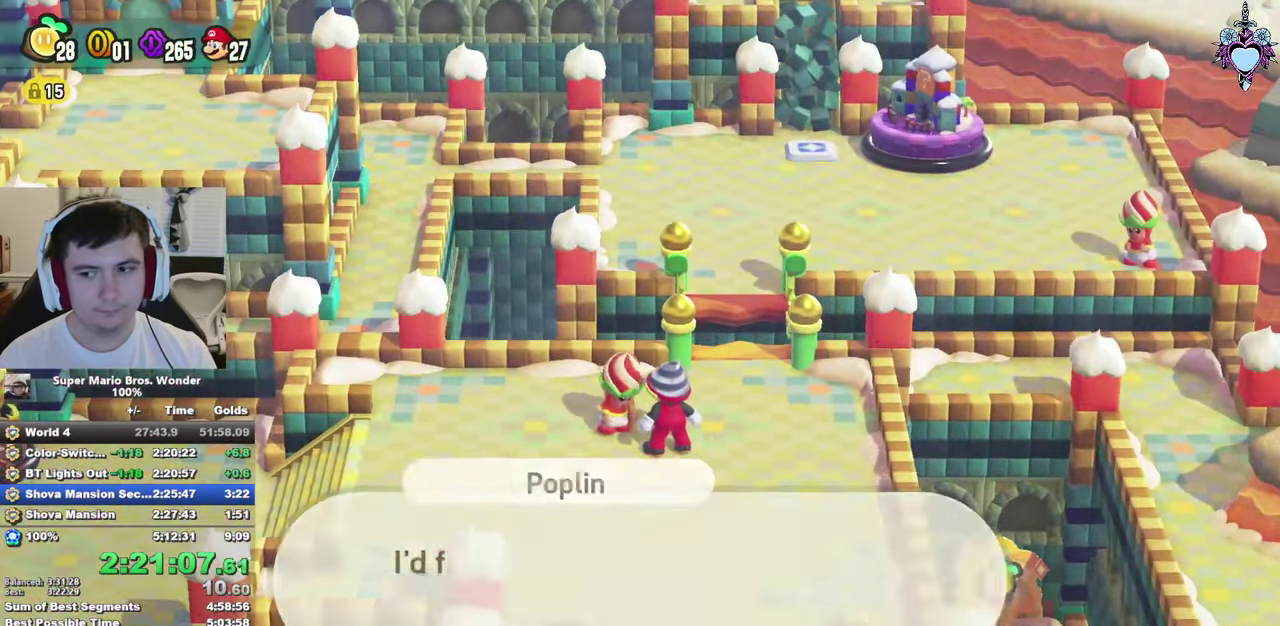
{"buttons": ["CROSS"], "left_stick": "center", "right_stick": "center", "events": [[17, "CIRCLE", "up"], [17, "CROSS", "up"], [84, "CIRCLE", "down"], [134, "CROSS", "down"], [184, "CIRCLE", "up"], [250, "CIRCLE", "down"], [250, "CROSS", "up"], [316, "CROSS", "down"], [333, "CIRCLE", "up"], [400, "CIRCLE", "down"], [483, "CIRCLE", "up"]]}
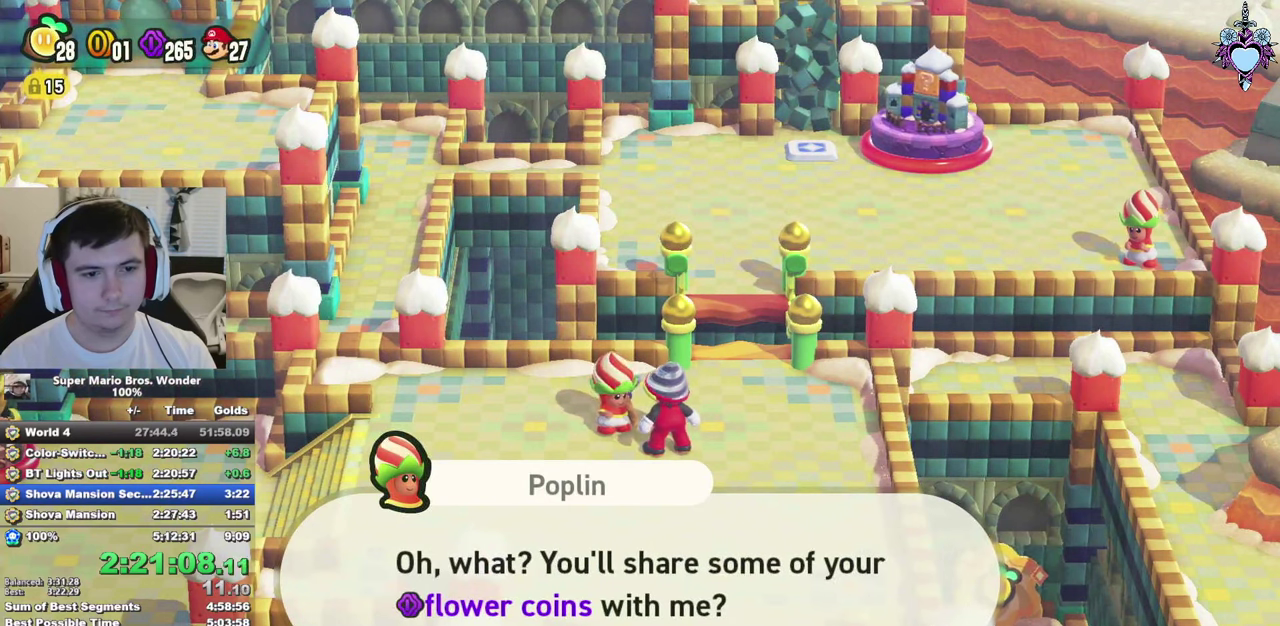
{"buttons": [], "left_stick": "center", "right_stick": "center", "events": [[83, "CIRCLE", "down"], [116, "CROSS", "up"], [166, "CIRCLE", "up"], [216, "CIRCLE", "down"], [316, "CIRCLE", "up"], [383, "CIRCLE", "down"], [500, "CIRCLE", "up"]]}
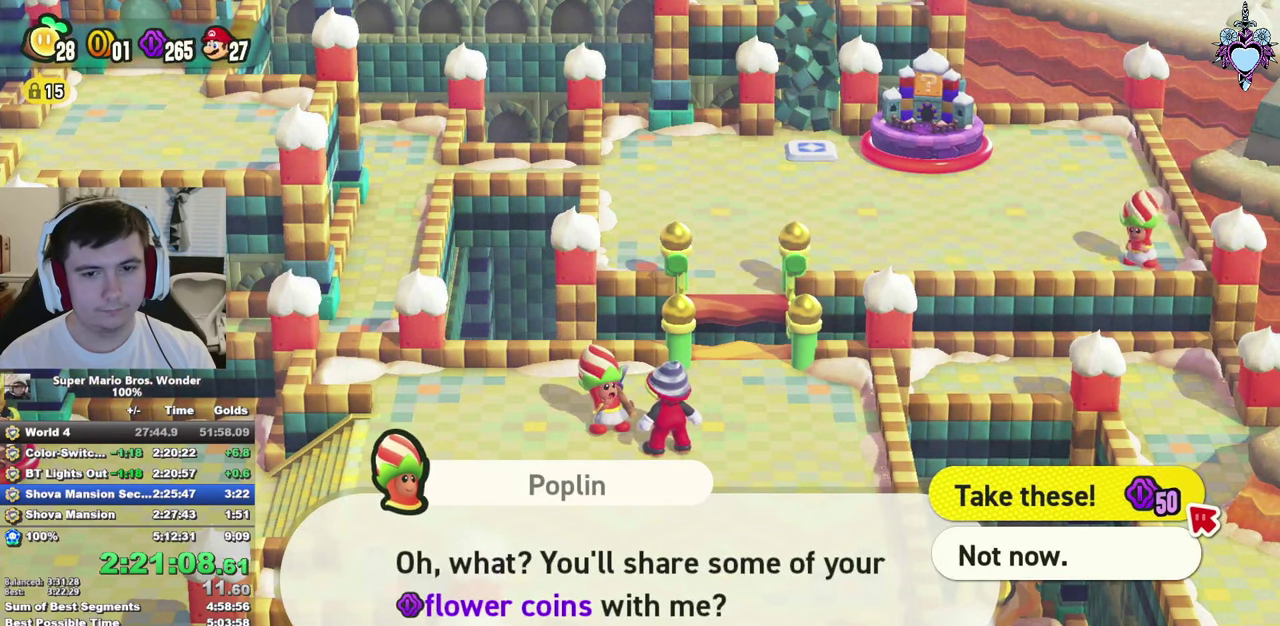
{"buttons": [], "left_stick": "center", "right_stick": "center", "events": [[66, "CIRCLE", "down"], [150, "CIRCLE", "up"], [216, "CIRCLE", "down"], [300, "CIRCLE", "up"], [383, "CIRCLE", "down"], [466, "CIRCLE", "up"]]}
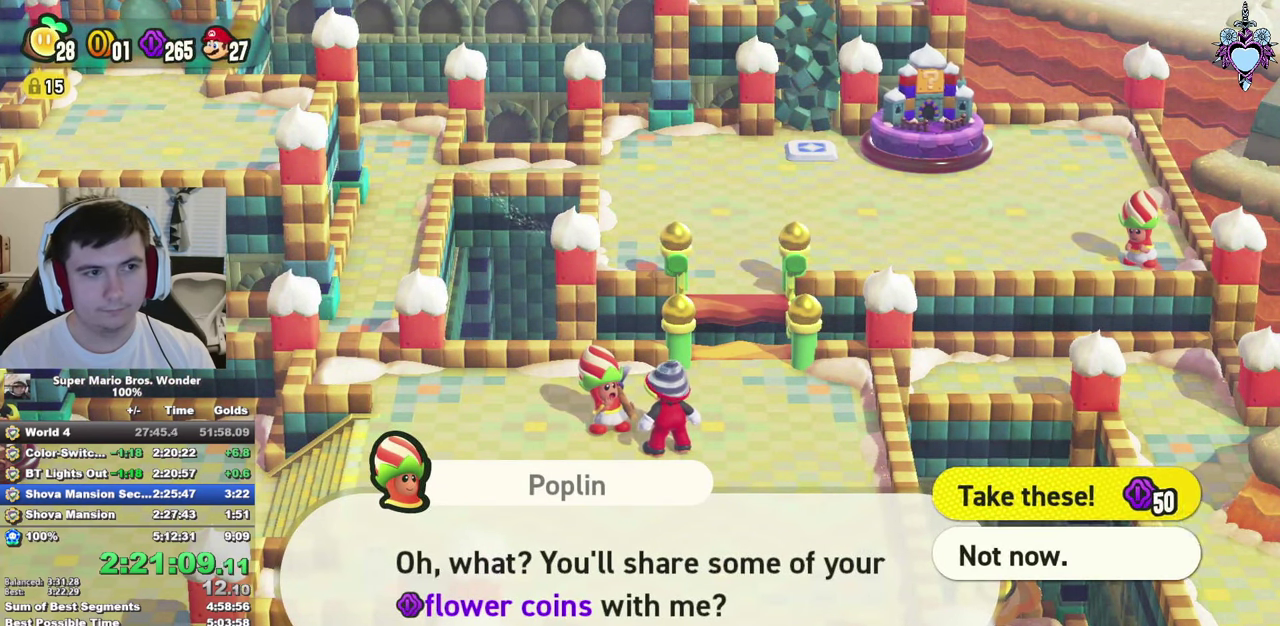
{"buttons": ["CROSS"], "left_stick": "center", "right_stick": "center", "events": [[50, "CIRCLE", "down"], [150, "CIRCLE", "up"], [200, "CROSS", "down"], [216, "CIRCLE", "down"], [266, "CROSS", "up"], [300, "CIRCLE", "up"], [333, "CROSS", "down"], [383, "CIRCLE", "down"], [400, "CROSS", "up"], [466, "CIRCLE", "up"], [466, "CROSS", "down"]]}
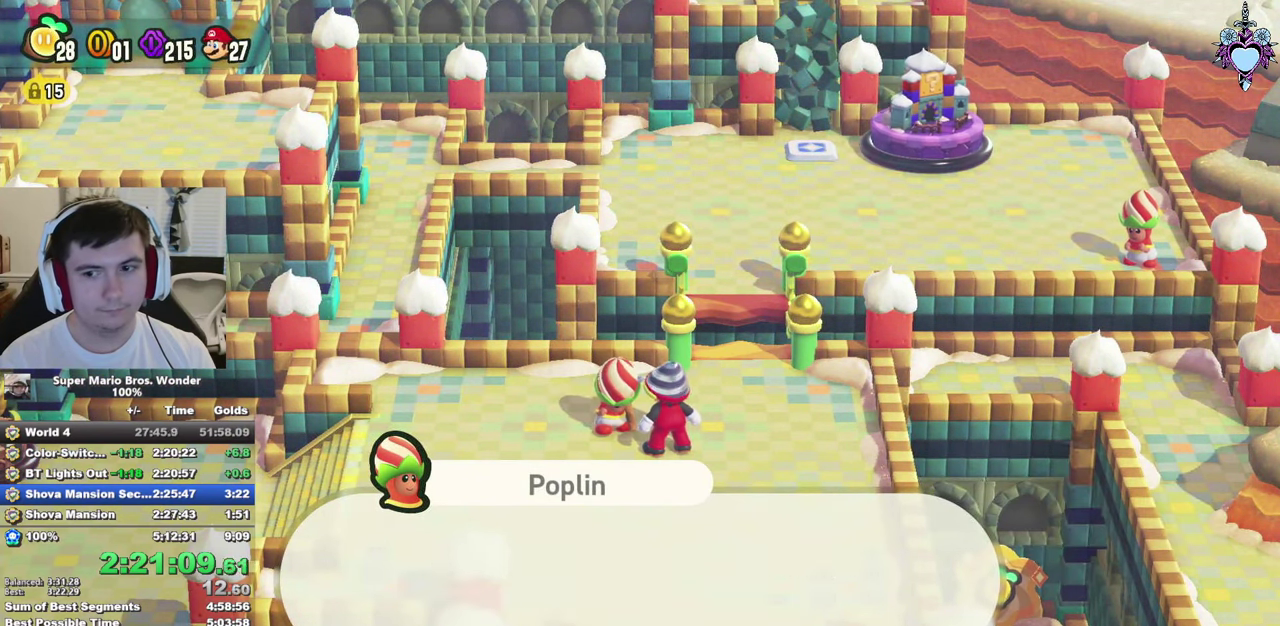
{"buttons": [], "left_stick": "center", "right_stick": "center", "events": [[16, "CROSS", "up"], [66, "CIRCLE", "down"], [100, "CROSS", "down"], [116, "CIRCLE", "up"], [183, "CROSS", "up"], [200, "CIRCLE", "down"], [283, "CIRCLE", "up"], [366, "CIRCLE", "down"], [383, "CROSS", "down"], [433, "CIRCLE", "up"], [433, "CROSS", "up"]]}
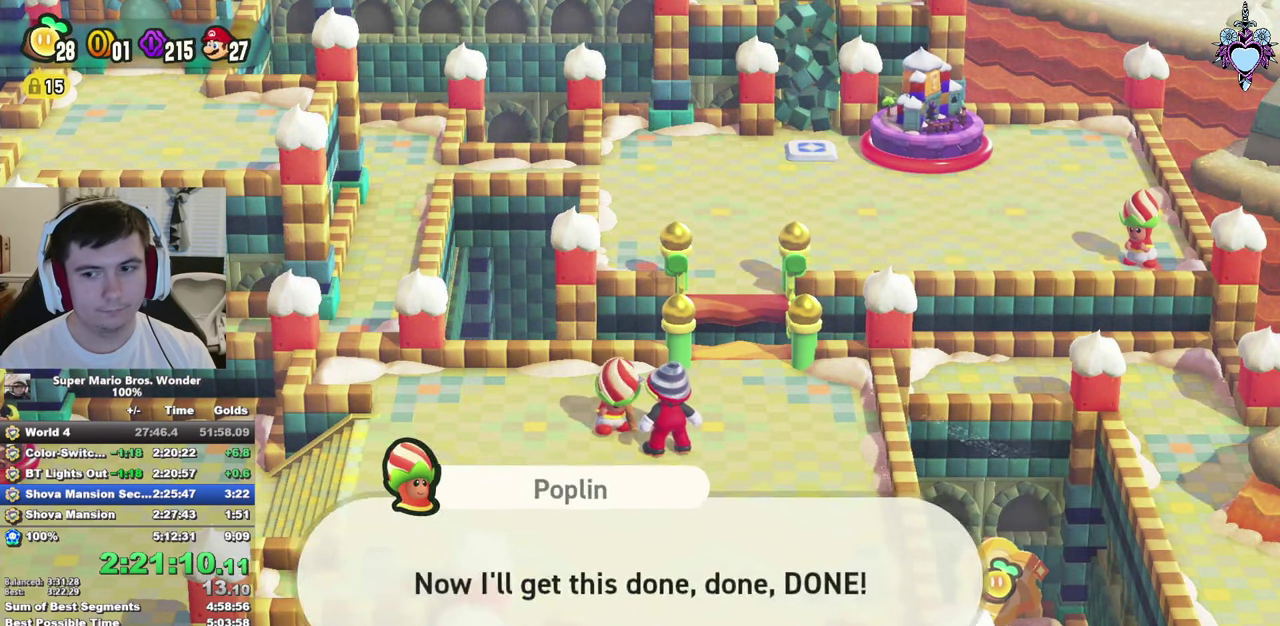
{"buttons": [], "left_stick": "center", "right_stick": "center", "events": [[33, "CIRCLE", "down"], [116, "CIRCLE", "up"], [166, "CIRCLE", "down"], [266, "CIRCLE", "up"], [366, "CIRCLE", "down"], [433, "CIRCLE", "up"]]}
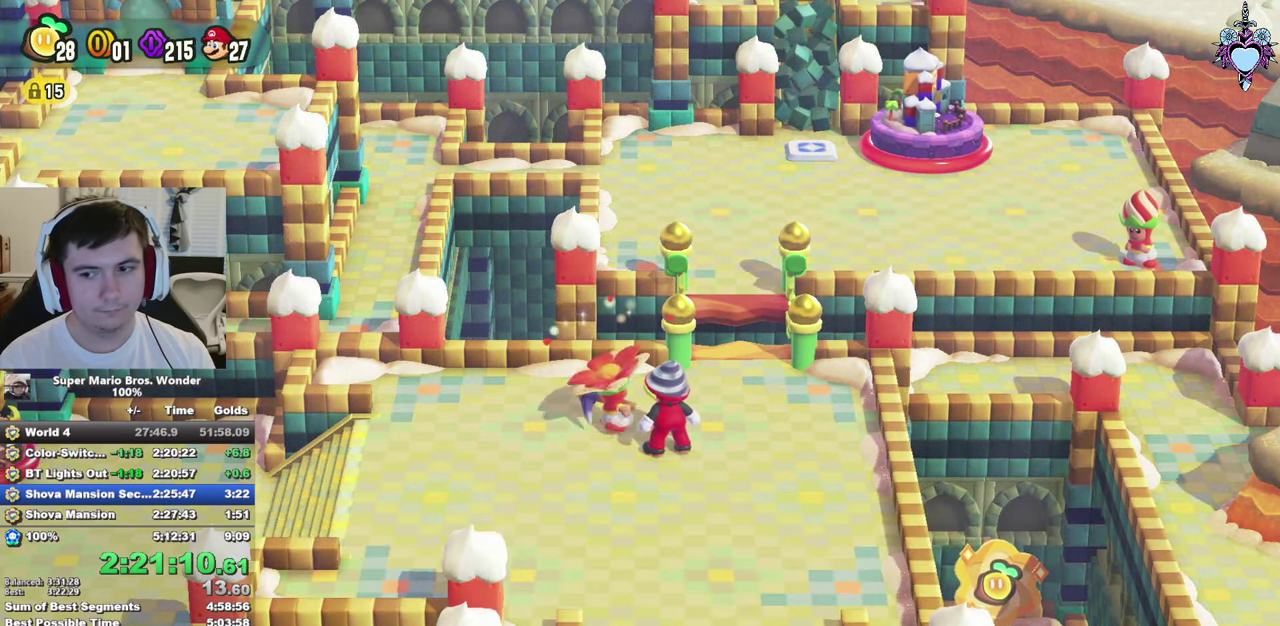
{"buttons": [], "left_stick": "center", "right_stick": "center", "events": [[116, "CROSS", "down"], [150, "SQUARE", "down"], [216, "CROSS", "up"], [283, "SQUARE", "up"], [333, "CROSS", "down"], [433, "CROSS", "up"]]}
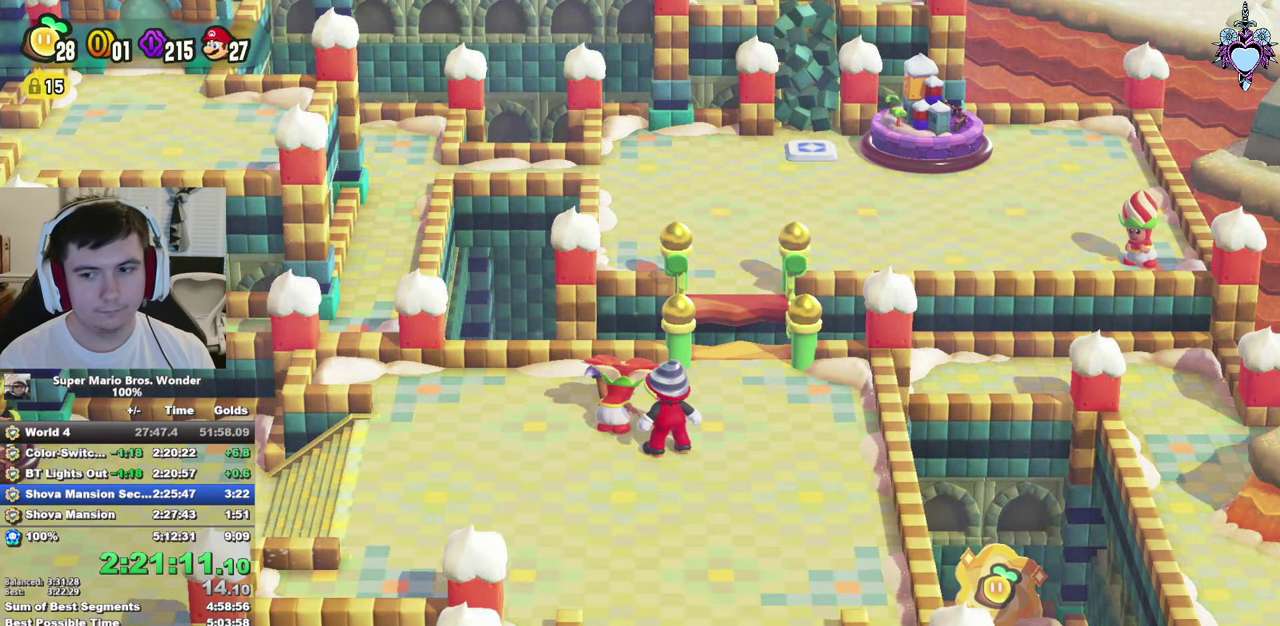
{"buttons": [], "left_stick": "center", "right_stick": "center", "events": [[16, "CROSS", "down"], [100, "CROSS", "up"], [166, "CROSS", "down"], [283, "CROSS", "up"], [333, "CROSS", "down"], [450, "CROSS", "up"]]}
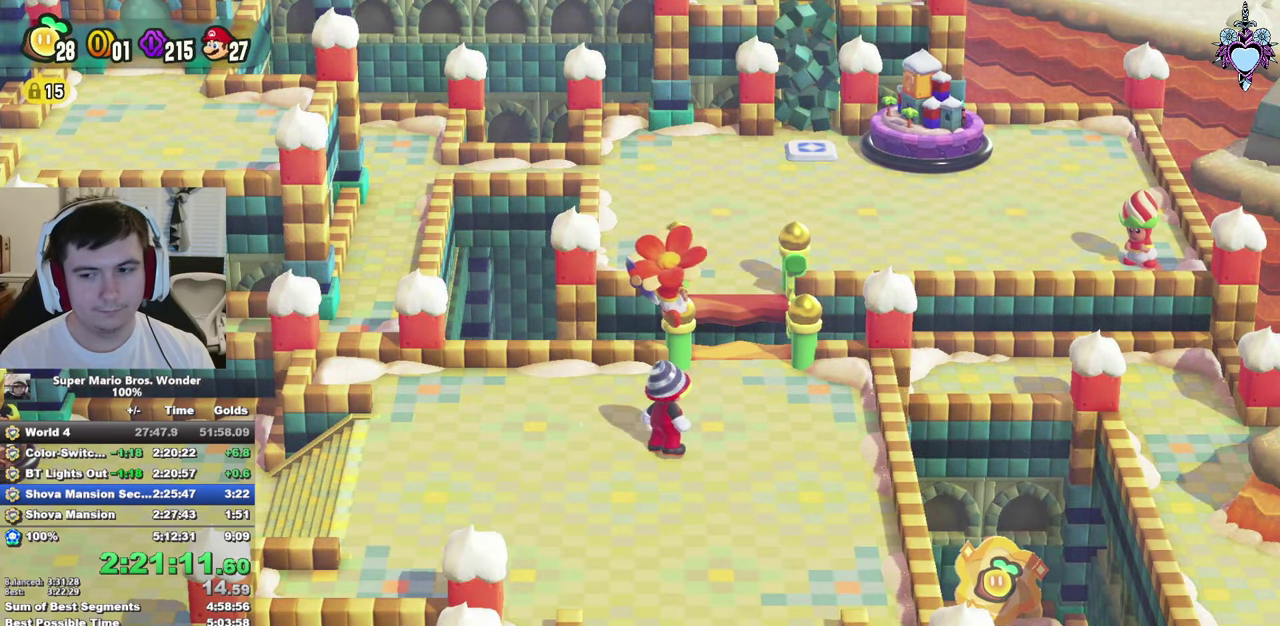
{"buttons": ["CROSS"], "left_stick": "center", "right_stick": "center", "events": [[16, "CROSS", "down"], [133, "CROSS", "up"], [250, "CROSS", "down"], [350, "CROSS", "up"], [433, "CROSS", "down"]]}
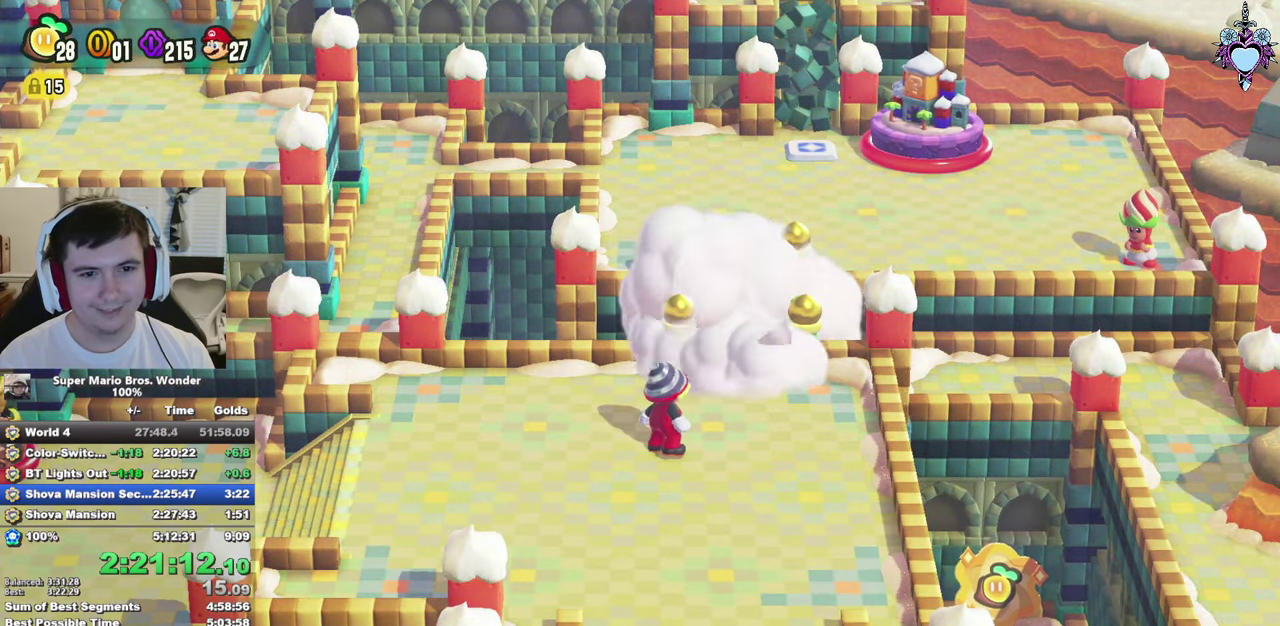
{"buttons": [], "left_stick": "center", "right_stick": "center", "events": [[33, "CROSS", "up"], [83, "CROSS", "down"], [216, "CROSS", "up"]]}
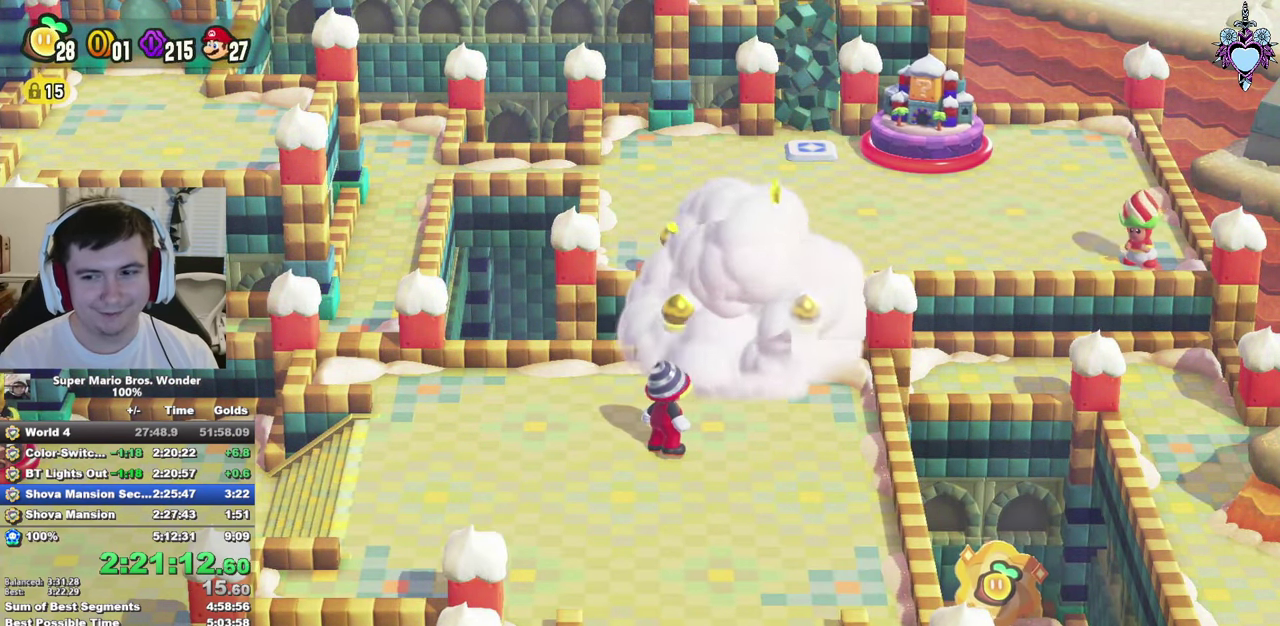
{"buttons": [], "left_stick": "center", "right_stick": "center", "events": []}
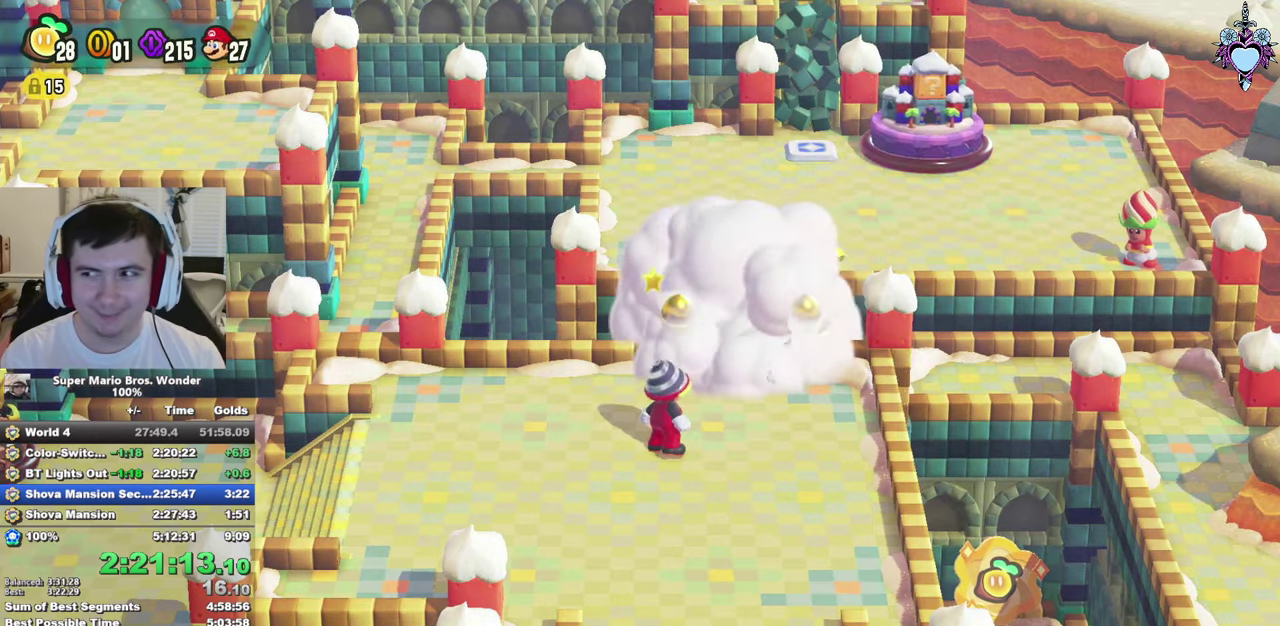
{"buttons": [], "left_stick": "center", "right_stick": "center", "events": []}
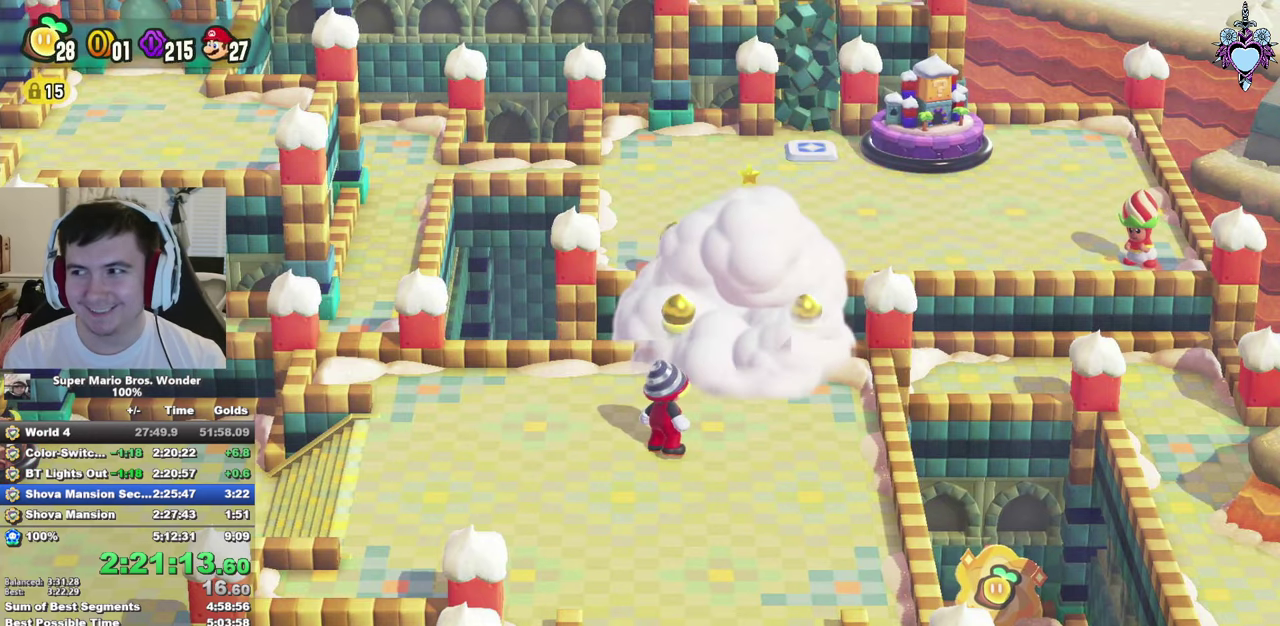
{"buttons": [], "left_stick": "center", "right_stick": "center", "events": [[133, "CROSS", "down"], [217, "CROSS", "up"], [317, "CROSS", "down"], [417, "CROSS", "up"]]}